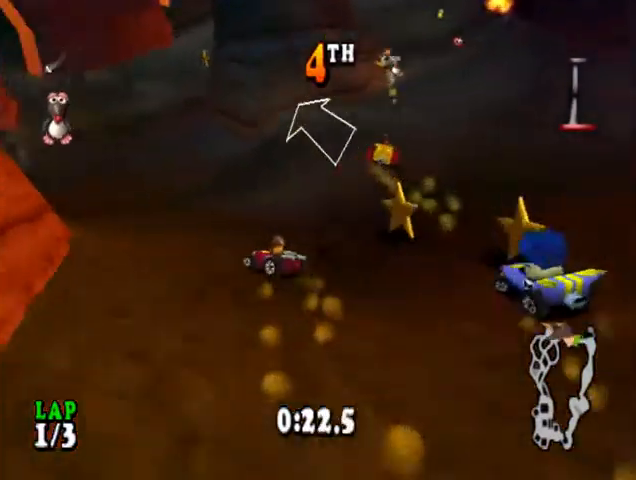
Gameplay with a controller (PlayStation layout); each line is a JSON object with the inputs held at the frame after it. "events" lists button and stick changes between this image and that frame as [ms after this image, input, new state], when the widget could be followed in between. Not read: left_stick right_stick.
{"buttons": ["CROSS", "DPAD_LEFT"], "events": [[33, "DPAD_LEFT", "up"], [400, "DPAD_LEFT", "down"]]}
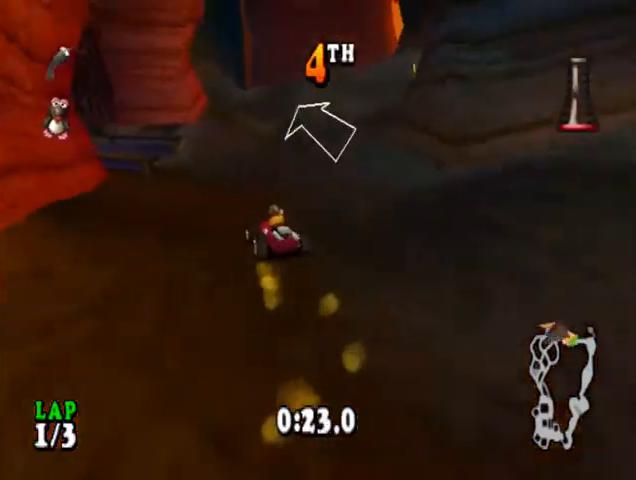
{"buttons": ["CROSS", "DPAD_LEFT"], "events": []}
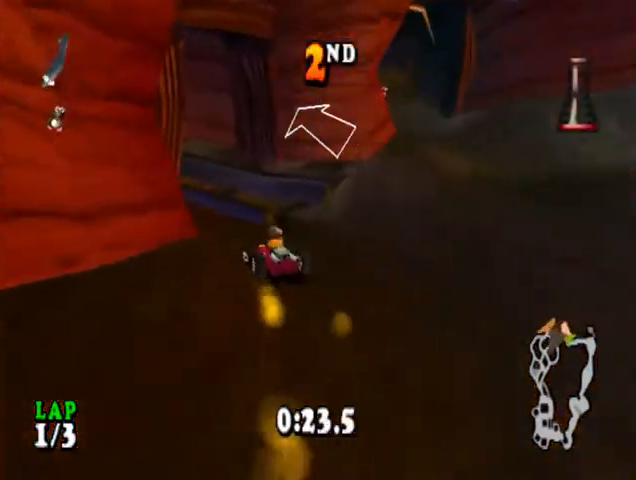
{"buttons": ["CROSS"], "events": [[200, "DPAD_LEFT", "up"], [300, "L1", "down"], [300, "L2", "down"], [433, "L1", "up"], [433, "L2", "up"]]}
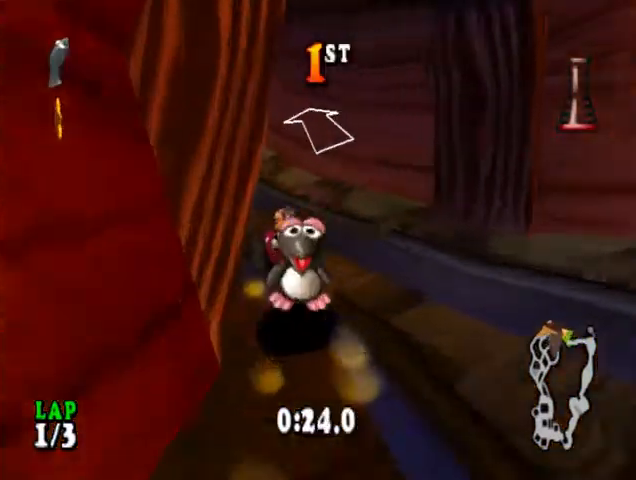
{"buttons": ["CROSS"], "events": [[300, "DPAD_LEFT", "down"], [467, "DPAD_LEFT", "up"]]}
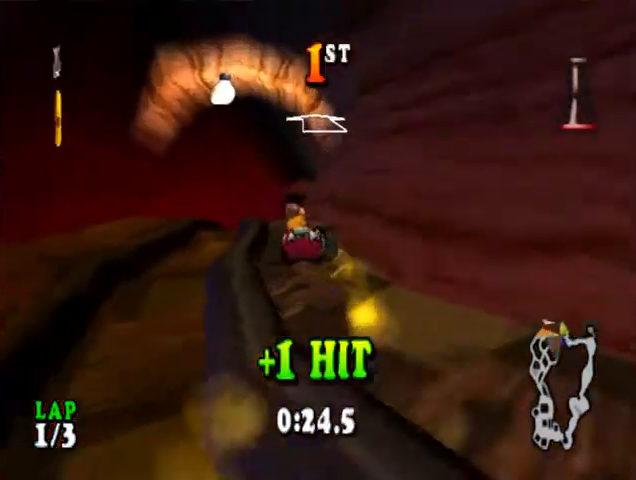
{"buttons": ["CROSS"], "events": []}
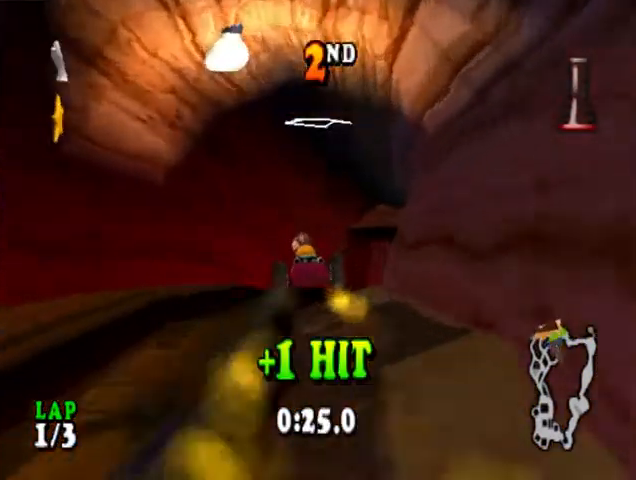
{"buttons": ["CROSS", "DPAD_RIGHT"], "events": [[33, "DPAD_RIGHT", "down"]]}
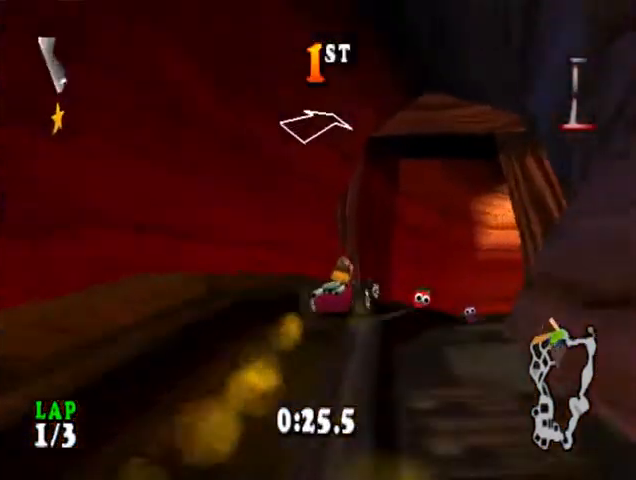
{"buttons": ["CROSS", "DPAD_RIGHT"], "events": [[33, "CIRCLE", "down"], [100, "CIRCLE", "up"], [267, "DPAD_RIGHT", "up"], [367, "DPAD_RIGHT", "down"]]}
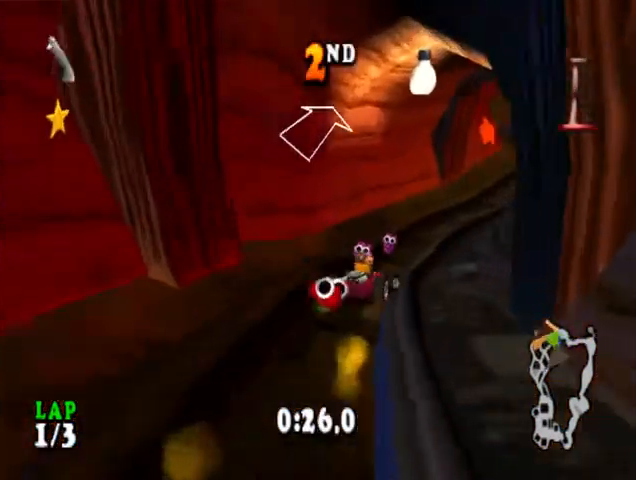
{"buttons": ["CROSS"], "events": [[233, "DPAD_RIGHT", "up"]]}
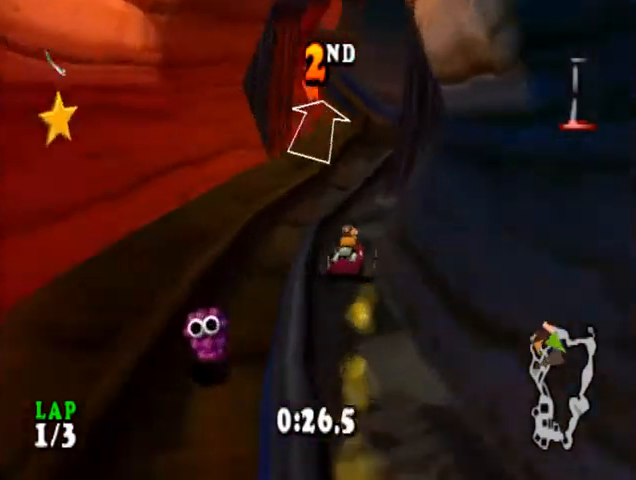
{"buttons": ["CROSS", "DPAD_LEFT"], "events": [[467, "DPAD_LEFT", "down"]]}
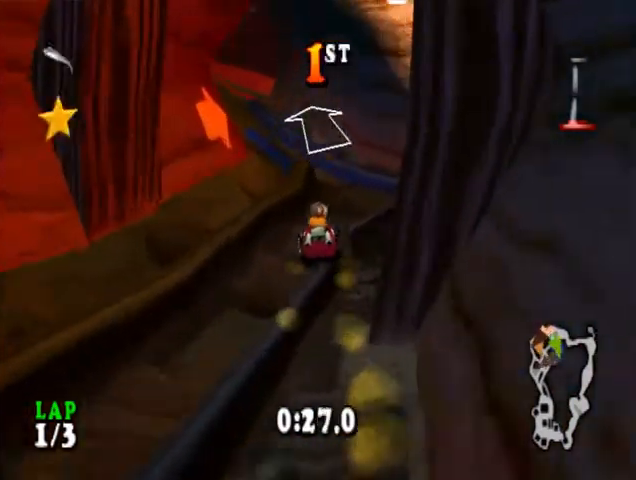
{"buttons": ["CROSS", "R1"], "events": [[133, "DPAD_LEFT", "up"], [267, "DPAD_LEFT", "down"], [400, "DPAD_LEFT", "up"], [467, "R1", "down"]]}
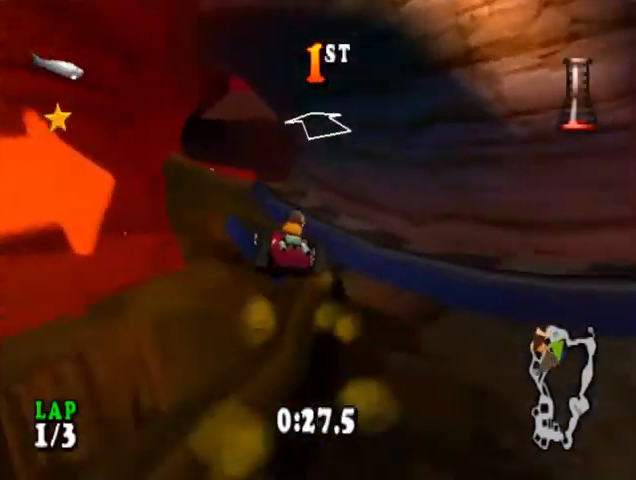
{"buttons": ["CROSS", "R1"], "events": [[33, "SQUARE", "down"], [133, "SQUARE", "up"], [233, "SQUARE", "down"], [300, "SQUARE", "up"], [367, "DPAD_LEFT", "down"], [400, "SQUARE", "down"], [467, "DPAD_LEFT", "up"], [467, "SQUARE", "up"]]}
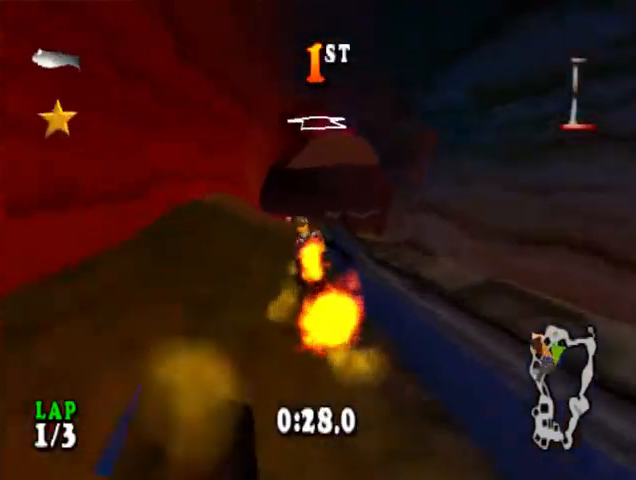
{"buttons": ["CROSS"], "events": [[33, "SQUARE", "down"], [133, "SQUARE", "up"], [433, "R1", "up"]]}
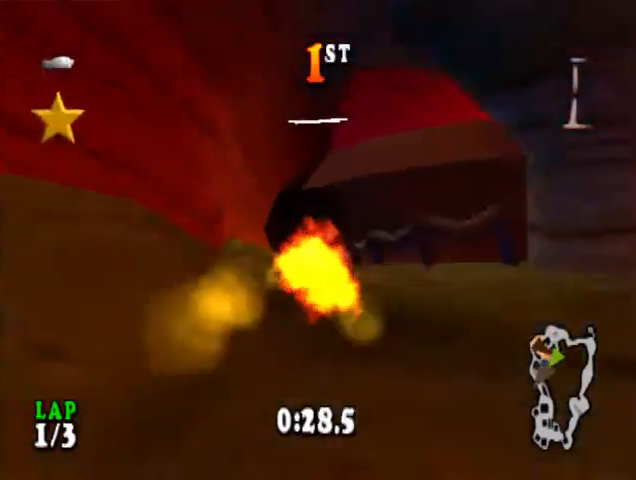
{"buttons": ["CROSS"], "events": [[67, "DPAD_LEFT", "down"], [133, "DPAD_LEFT", "up"]]}
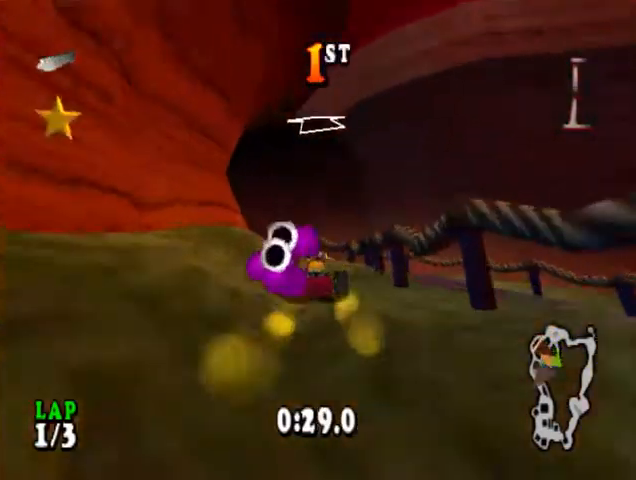
{"buttons": ["CROSS", "DPAD_LEFT"], "events": [[367, "DPAD_LEFT", "down"]]}
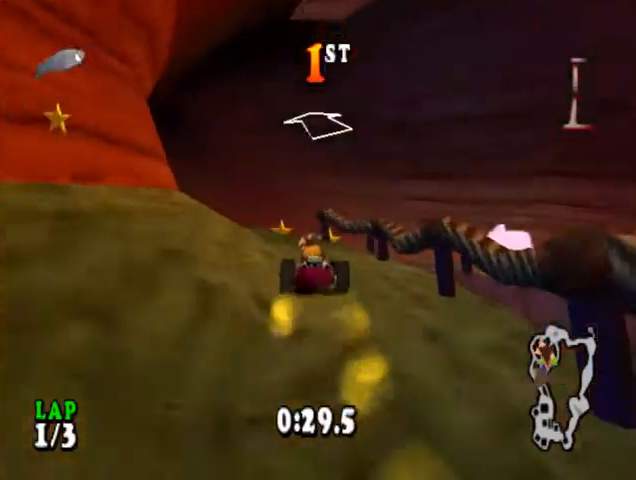
{"buttons": ["CROSS"], "events": [[33, "DPAD_LEFT", "up"], [333, "DPAD_RIGHT", "down"], [433, "DPAD_RIGHT", "up"]]}
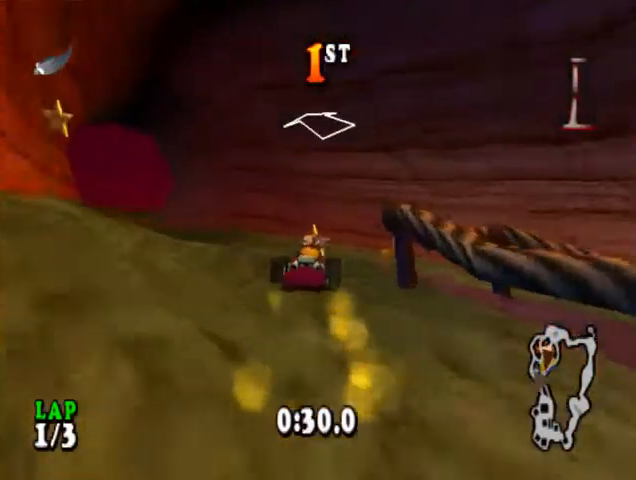
{"buttons": ["CROSS", "CIRCLE", "DPAD_LEFT"], "events": [[167, "DPAD_LEFT", "down"], [267, "CIRCLE", "down"]]}
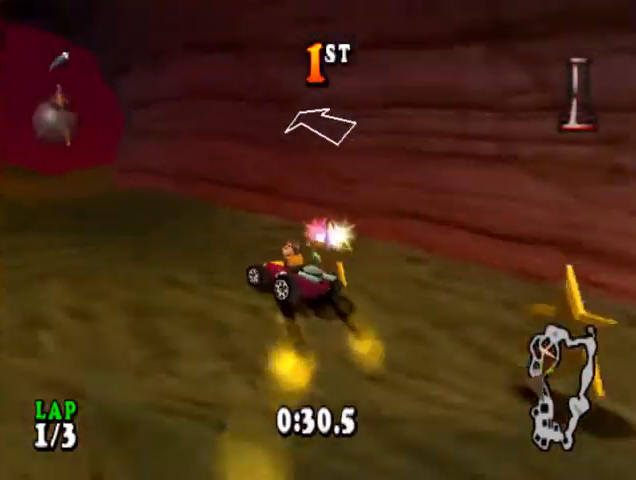
{"buttons": ["CROSS", "DPAD_RIGHT"], "events": [[33, "CIRCLE", "up"], [33, "DPAD_LEFT", "up"], [400, "DPAD_RIGHT", "down"]]}
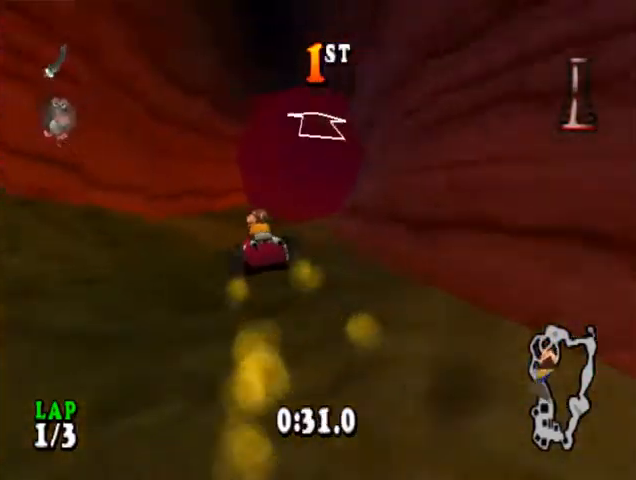
{"buttons": ["CROSS"], "events": [[100, "DPAD_RIGHT", "up"]]}
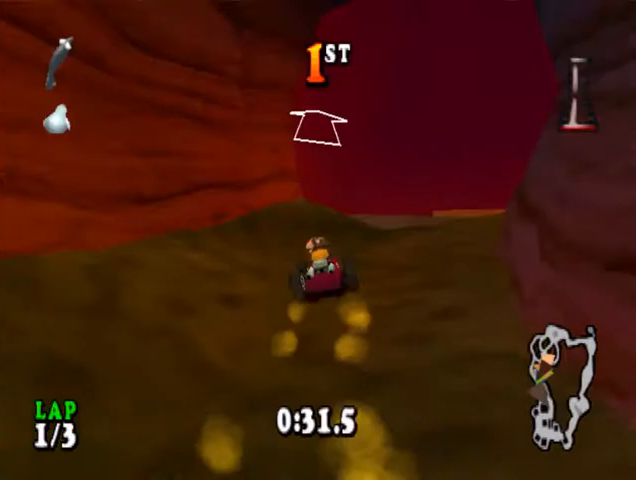
{"buttons": ["CROSS"], "events": [[133, "DPAD_LEFT", "down"], [433, "DPAD_LEFT", "up"]]}
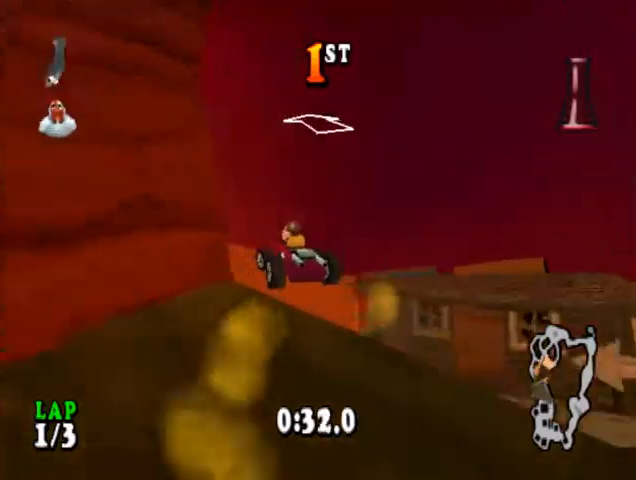
{"buttons": ["CROSS"], "events": [[233, "DPAD_RIGHT", "down"], [433, "DPAD_RIGHT", "up"]]}
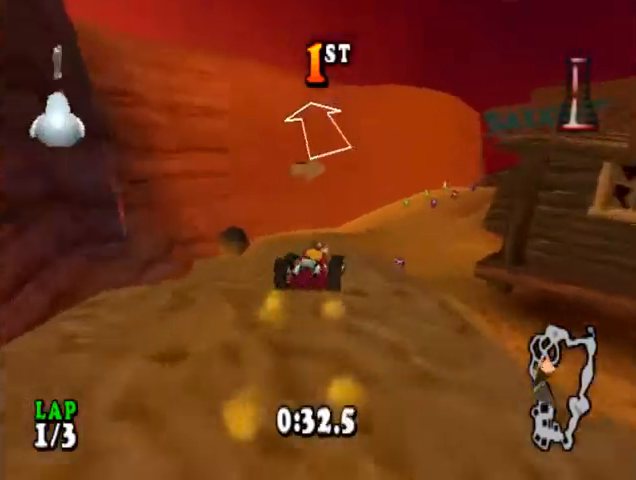
{"buttons": ["CROSS"], "events": [[267, "DPAD_RIGHT", "down"], [467, "DPAD_RIGHT", "up"]]}
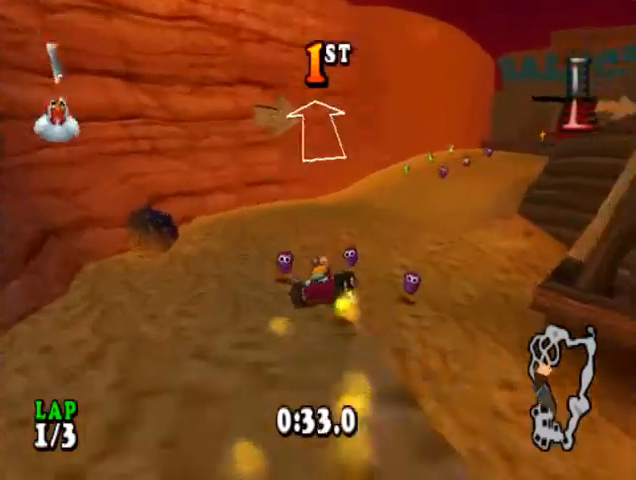
{"buttons": ["CROSS"], "events": [[233, "DPAD_RIGHT", "down"], [467, "DPAD_RIGHT", "up"]]}
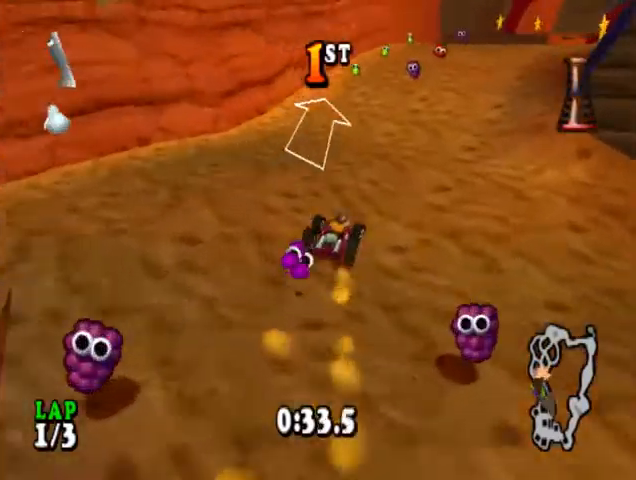
{"buttons": ["CROSS", "DPAD_RIGHT"], "events": [[400, "DPAD_RIGHT", "down"]]}
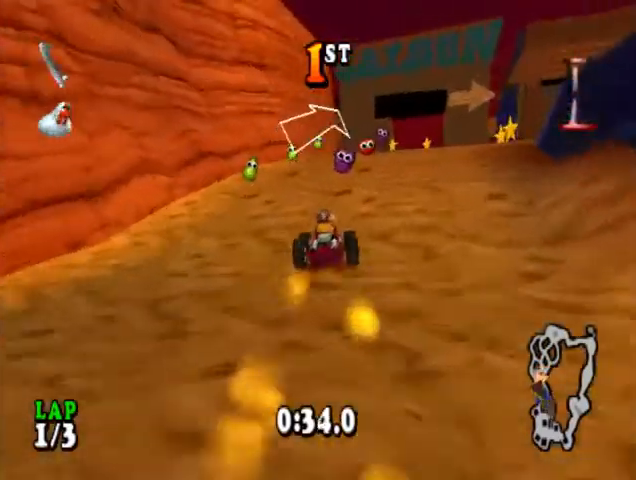
{"buttons": ["CROSS"], "events": [[100, "DPAD_RIGHT", "up"]]}
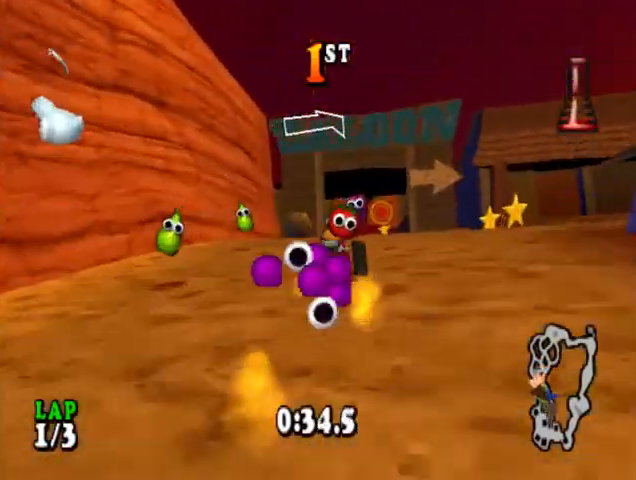
{"buttons": ["CROSS"], "events": [[233, "DPAD_RIGHT", "down"], [333, "DPAD_RIGHT", "up"]]}
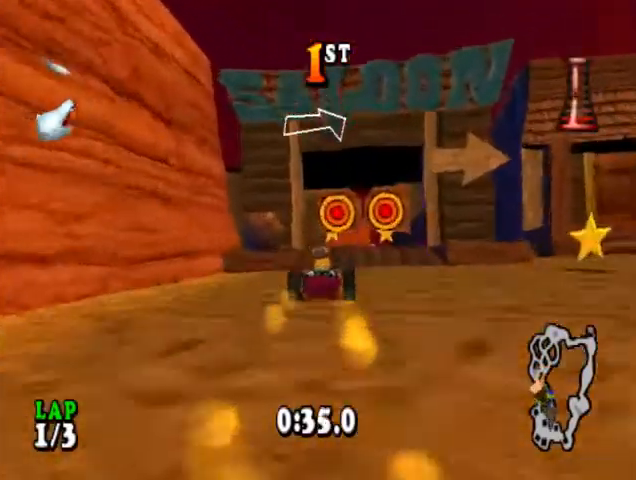
{"buttons": ["CROSS", "L1"], "events": [[500, "L1", "down"]]}
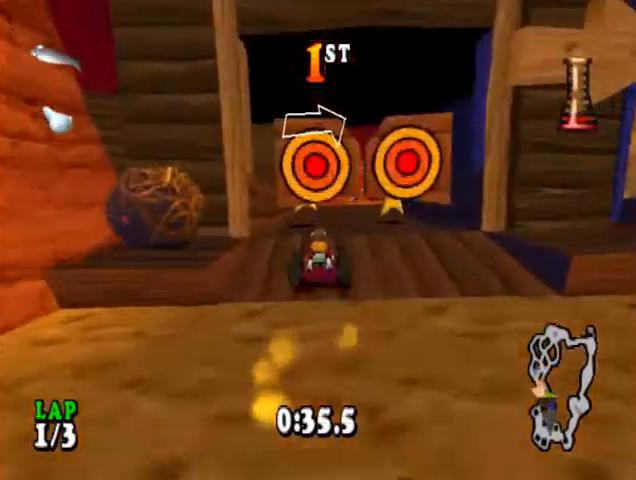
{"buttons": ["CROSS"], "events": [[100, "L1", "up"]]}
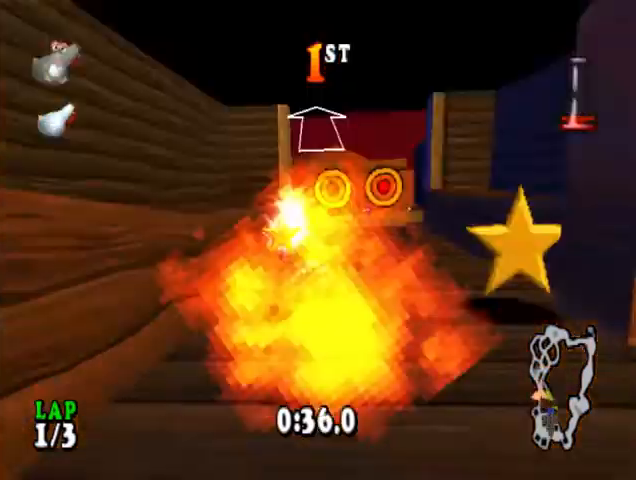
{"buttons": ["CROSS", "L1", "L2"], "events": [[33, "DPAD_RIGHT", "down"], [200, "DPAD_RIGHT", "up"], [433, "L2", "down"], [467, "L1", "down"]]}
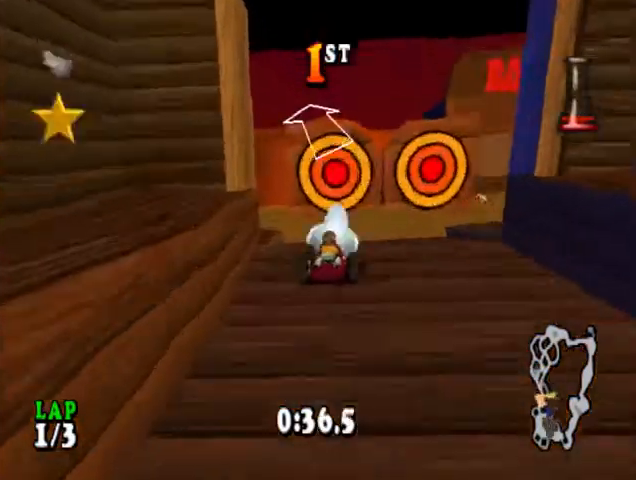
{"buttons": ["CROSS", "CIRCLE", "DPAD_LEFT"], "events": [[67, "L1", "up"], [100, "L2", "up"], [233, "DPAD_LEFT", "down"], [300, "CIRCLE", "down"]]}
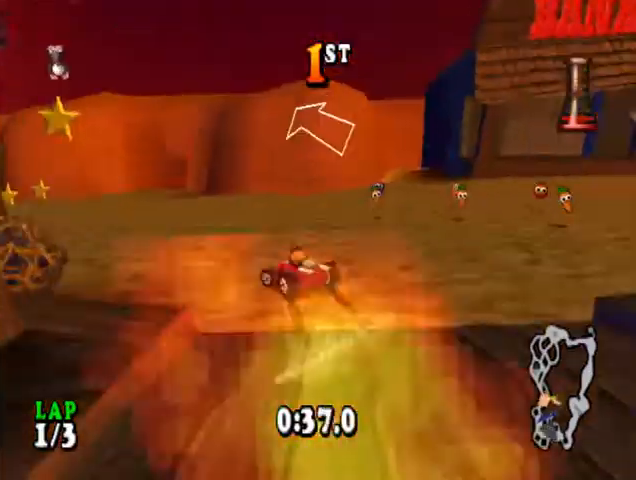
{"buttons": ["CROSS", "DPAD_LEFT"], "events": [[133, "CIRCLE", "up"], [167, "DPAD_LEFT", "up"], [433, "DPAD_LEFT", "down"]]}